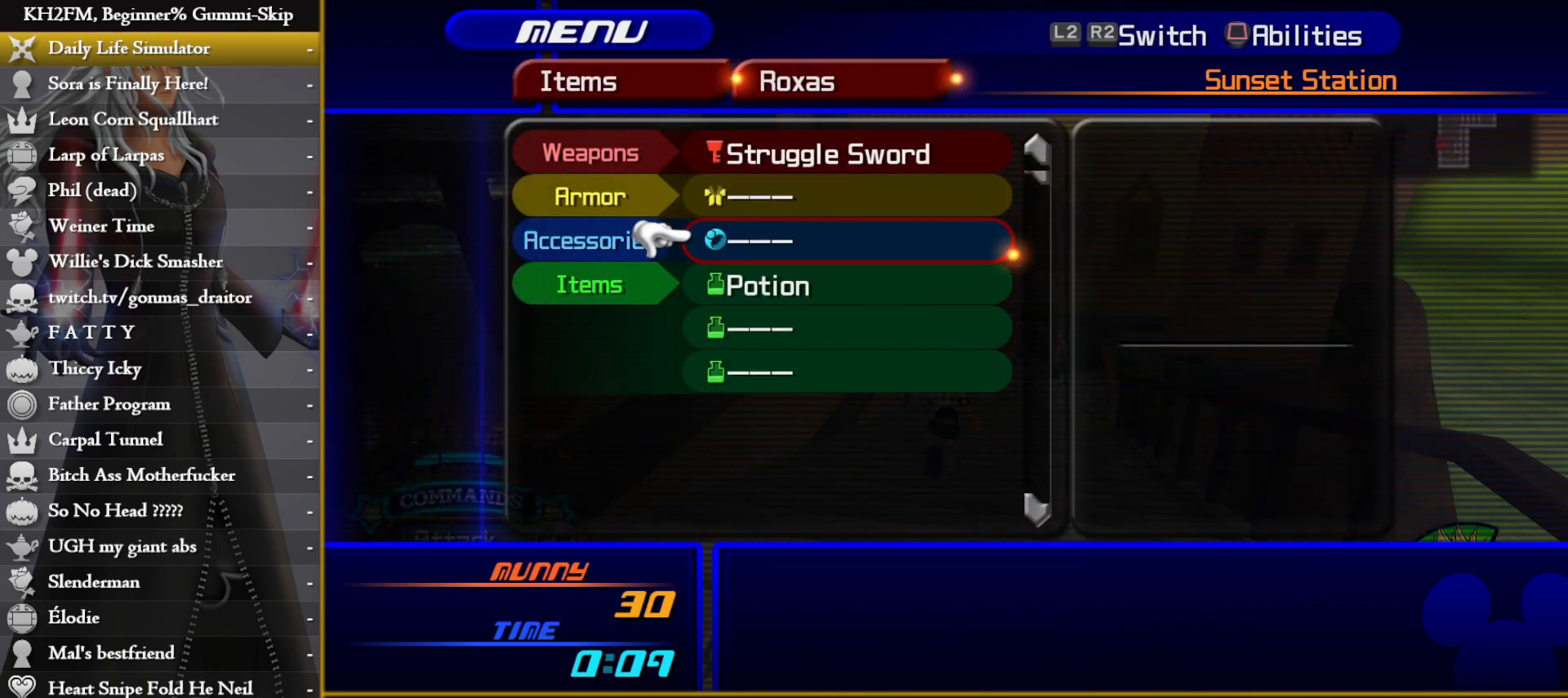
Gameplay with a controller (PlayStation layout); each line is a JSON object with the inputs held at the frame after it. "events" lists button and stick changes between this image and that frame as [ms after this image, input, new state], when the widget could be followed in between.
{"buttons": [], "left_stick": "center", "right_stick": "center", "events": [[17, "CROSS", "down"], [33, "DPAD_UP", "up"], [133, "CROSS", "up"], [267, "DPAD_DOWN", "down"], [300, "CROSS", "down"], [367, "DPAD_DOWN", "up"], [400, "CROSS", "up"]]}
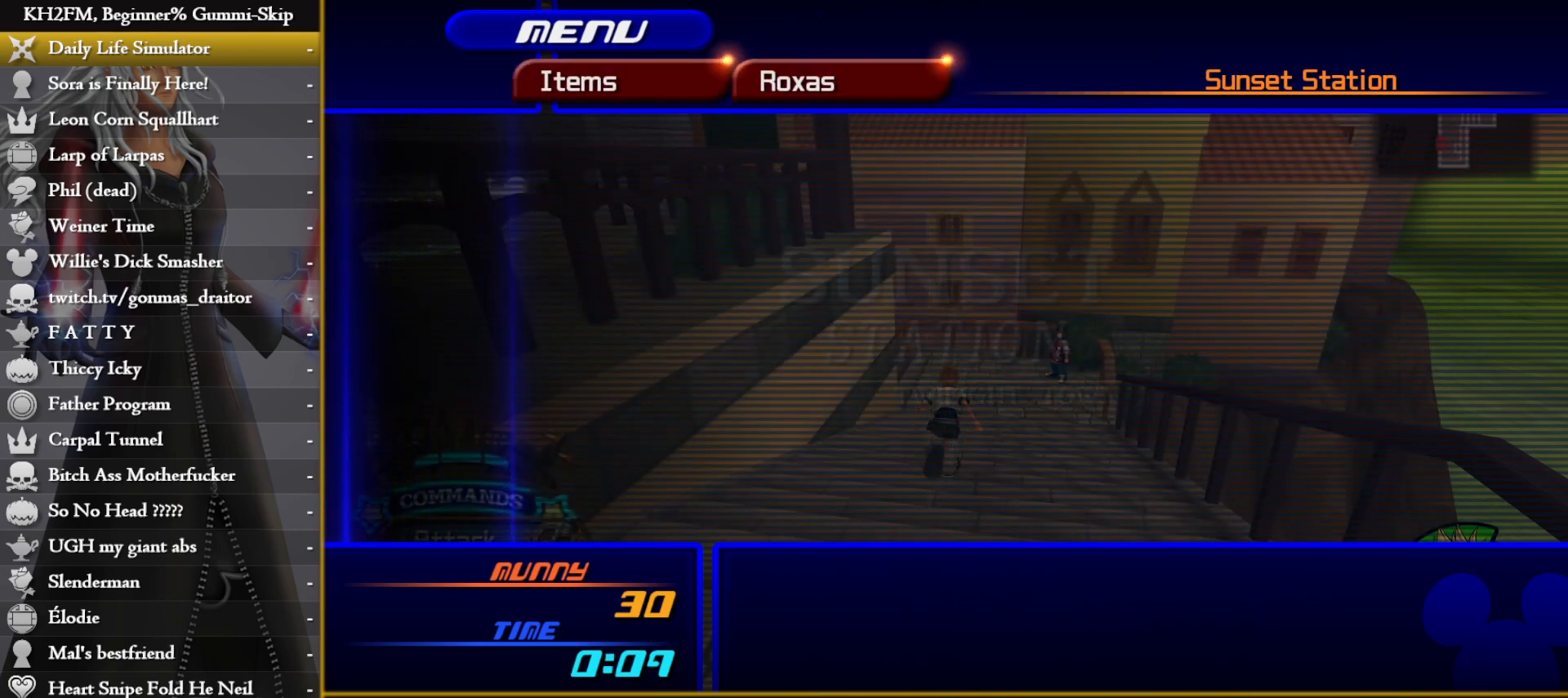
{"buttons": ["CIRCLE"], "left_stick": "center", "right_stick": "center", "events": [[50, "CIRCLE", "down"], [167, "CIRCLE", "up"], [217, "CIRCLE", "down"], [267, "CIRCLE", "up"], [333, "CIRCLE", "down"], [417, "CIRCLE", "up"], [483, "CIRCLE", "down"]]}
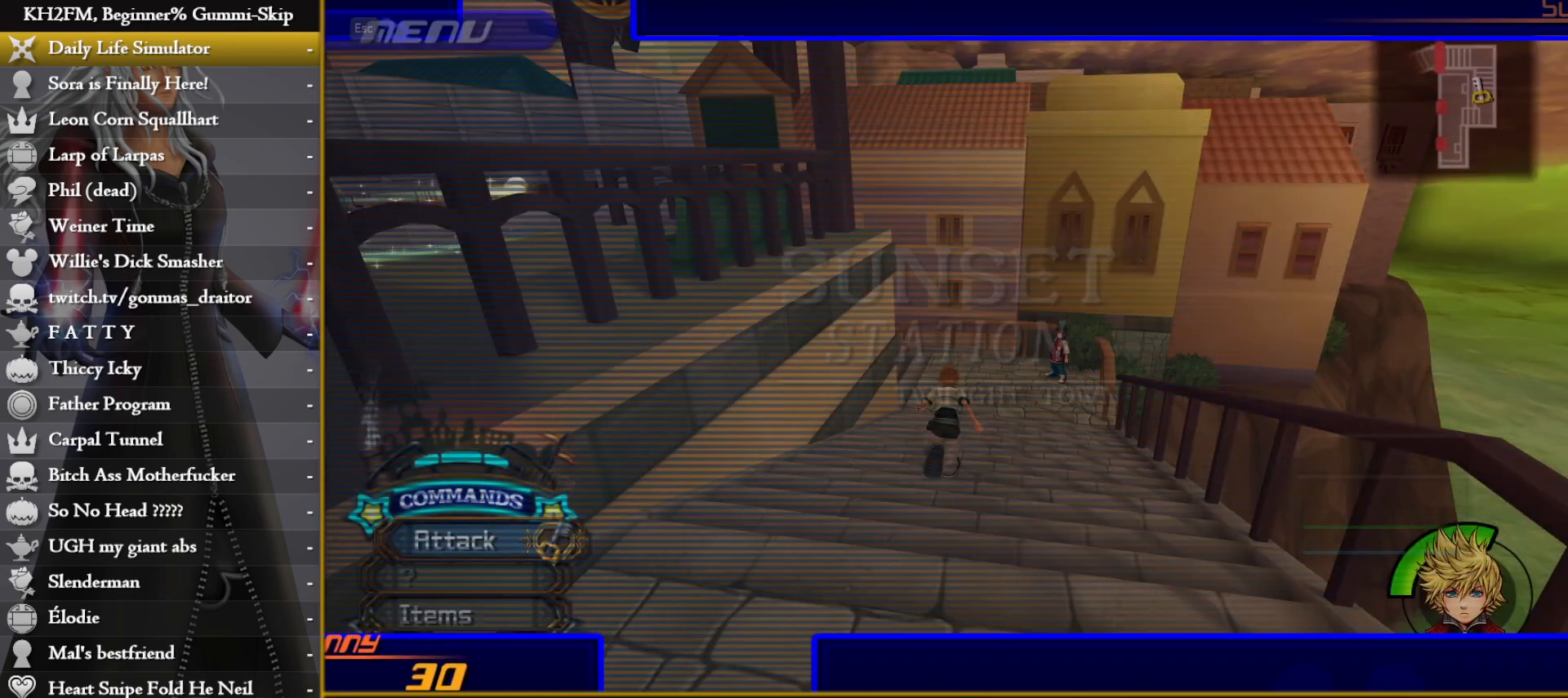
{"buttons": [], "left_stick": "up", "right_stick": "center", "events": [[33, "left_stick", "up"], [67, "CIRCLE", "up"]]}
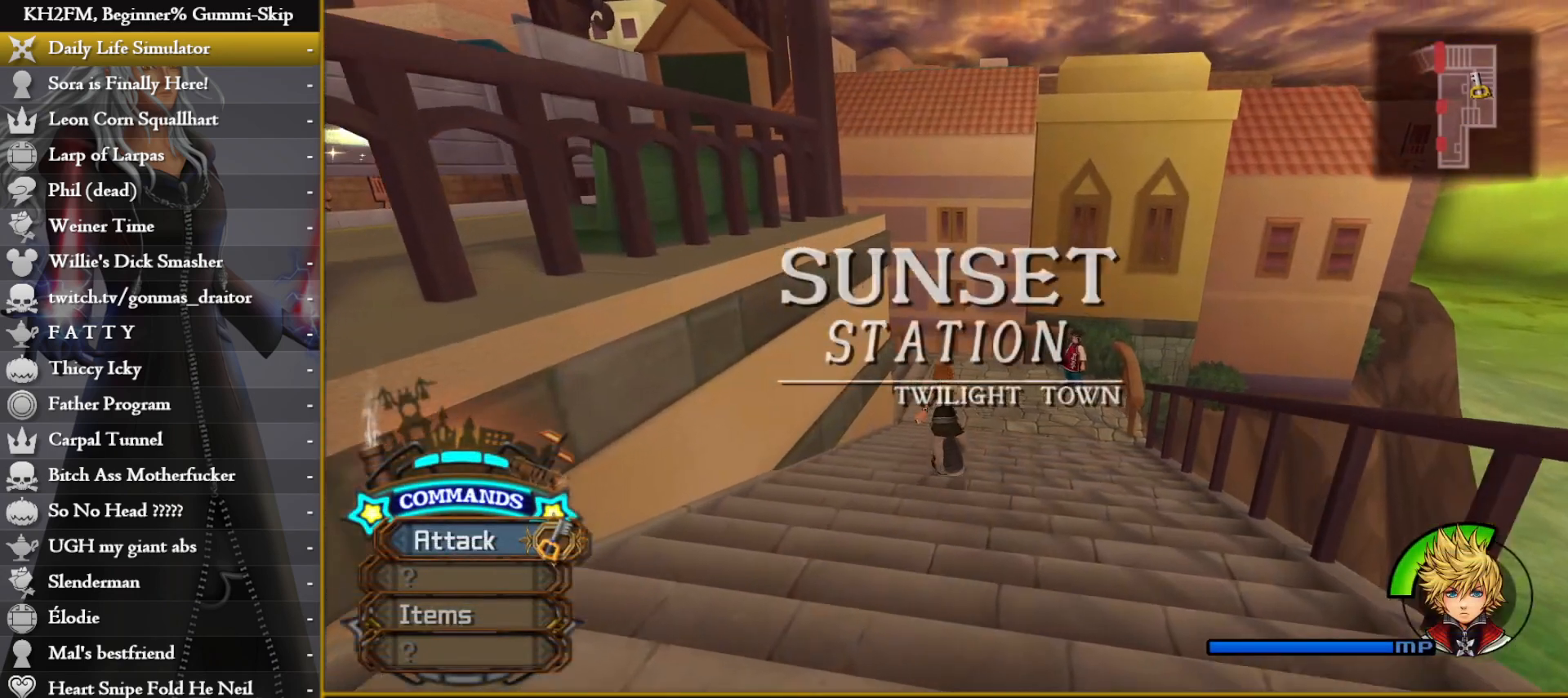
{"buttons": [], "left_stick": "up-left", "right_stick": "center", "events": [[483, "left_stick", "up-left"]]}
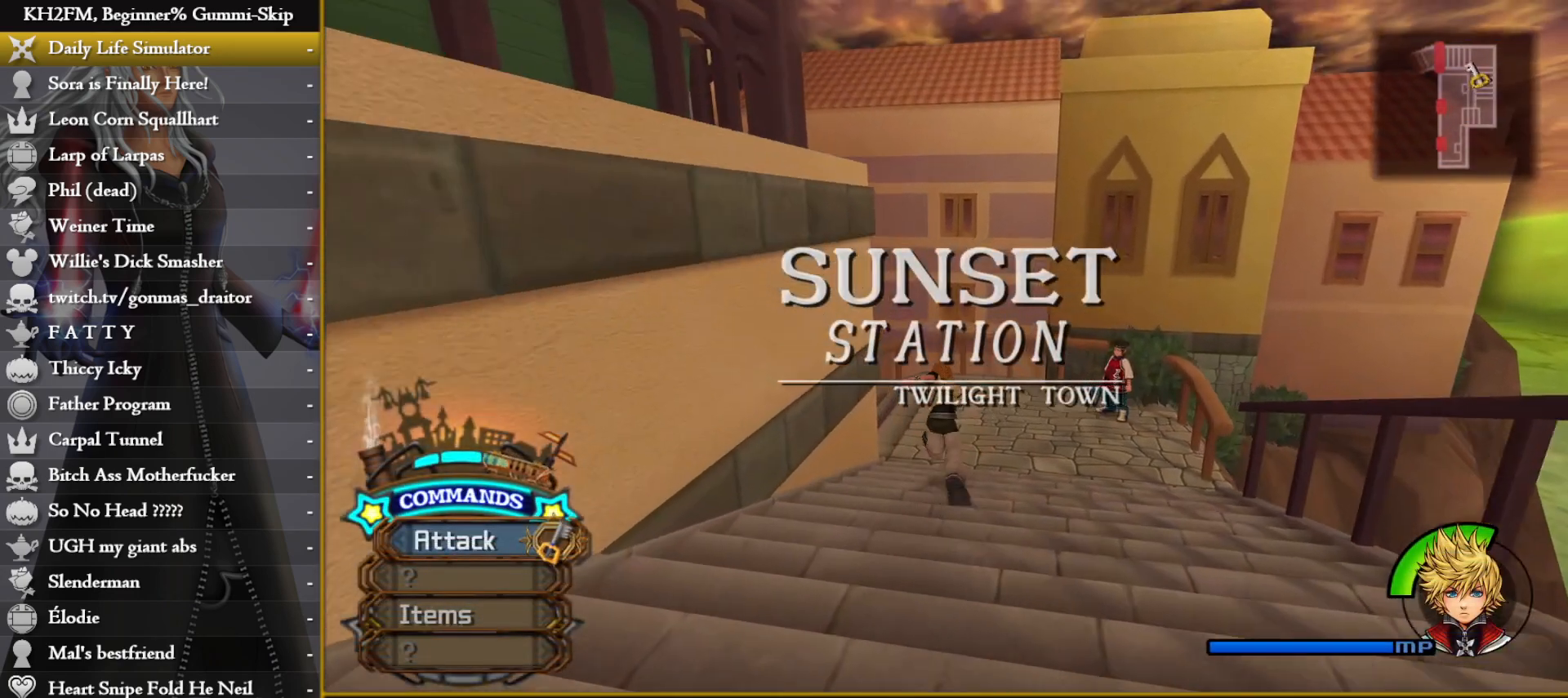
{"buttons": [], "left_stick": "up-left", "right_stick": "left", "events": [[483, "right_stick", "left"]]}
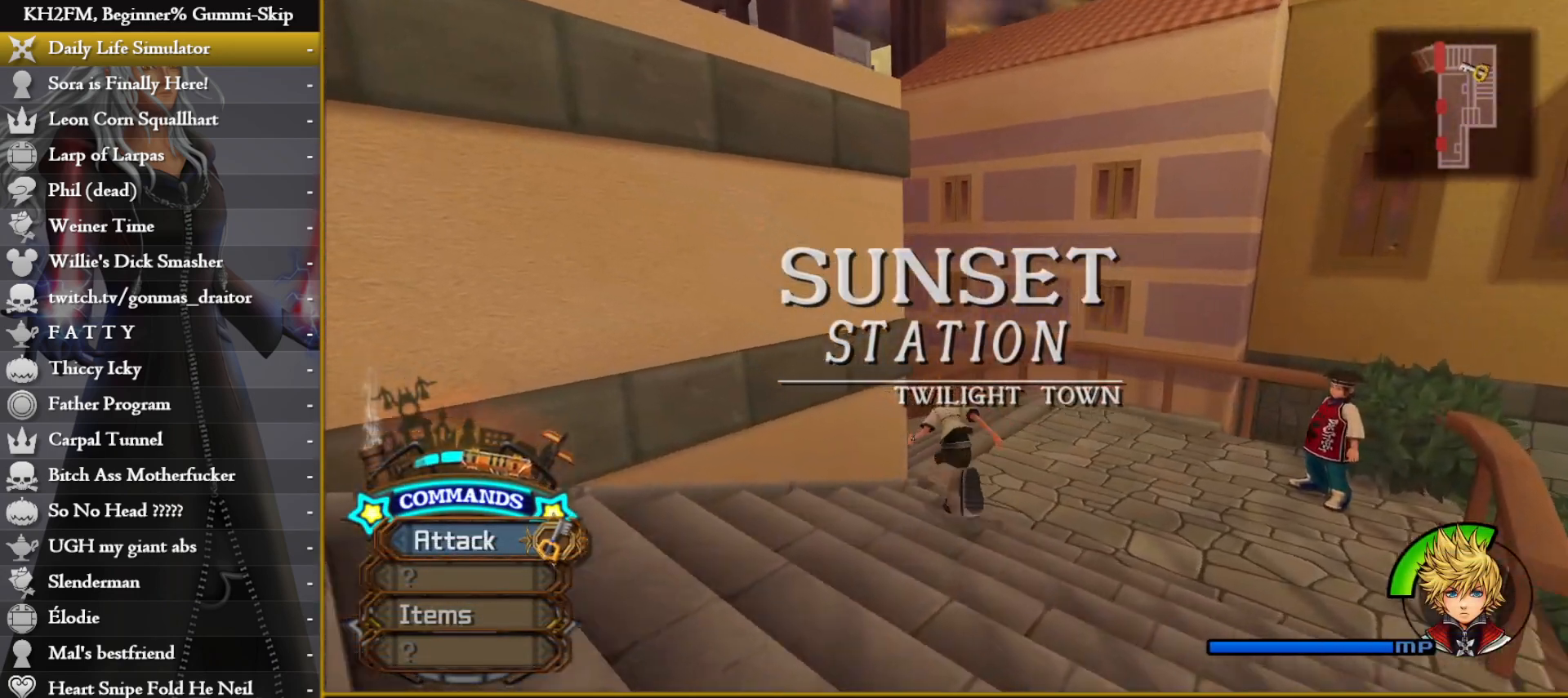
{"buttons": [], "left_stick": "up", "right_stick": "left", "events": [[267, "left_stick", "up"], [350, "right_stick", "center"], [500, "right_stick", "left"]]}
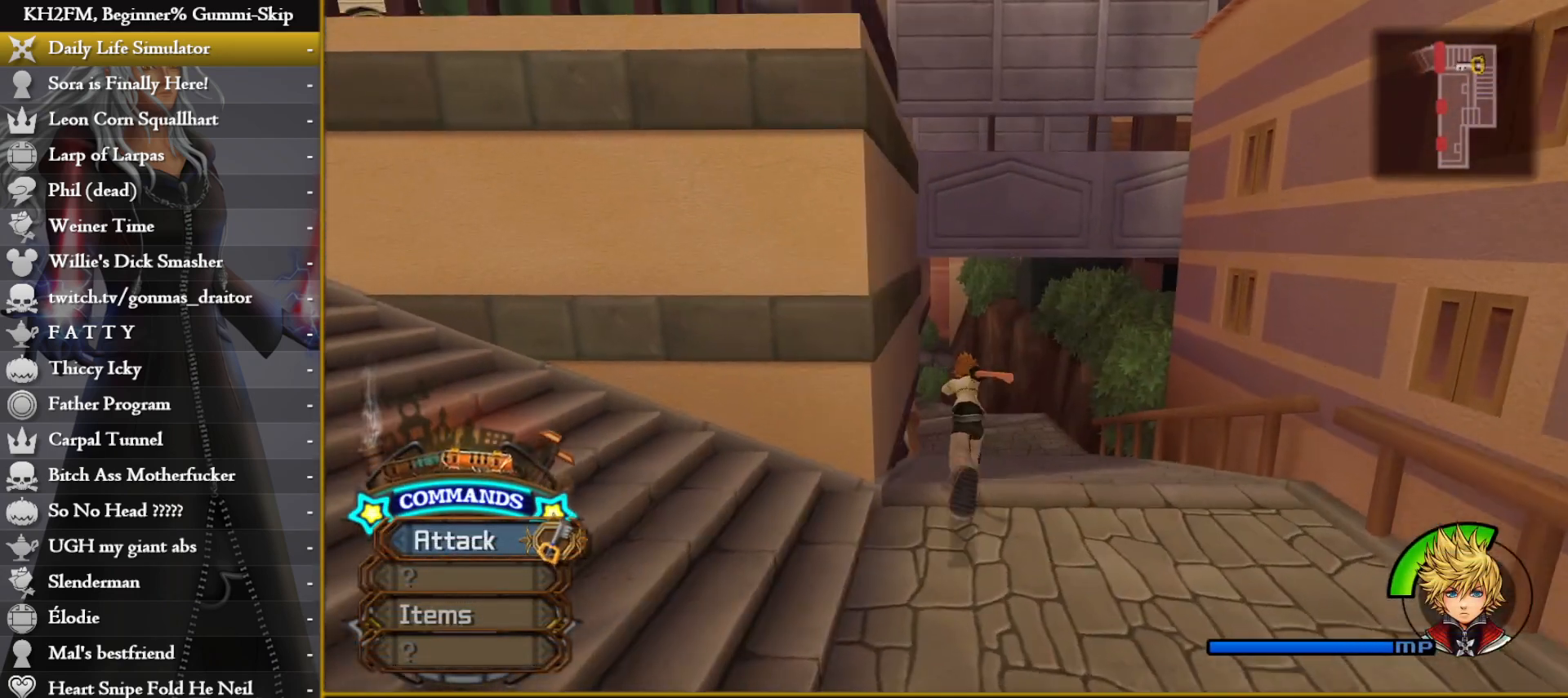
{"buttons": [], "left_stick": "up", "right_stick": "center", "events": [[200, "right_stick", "center"]]}
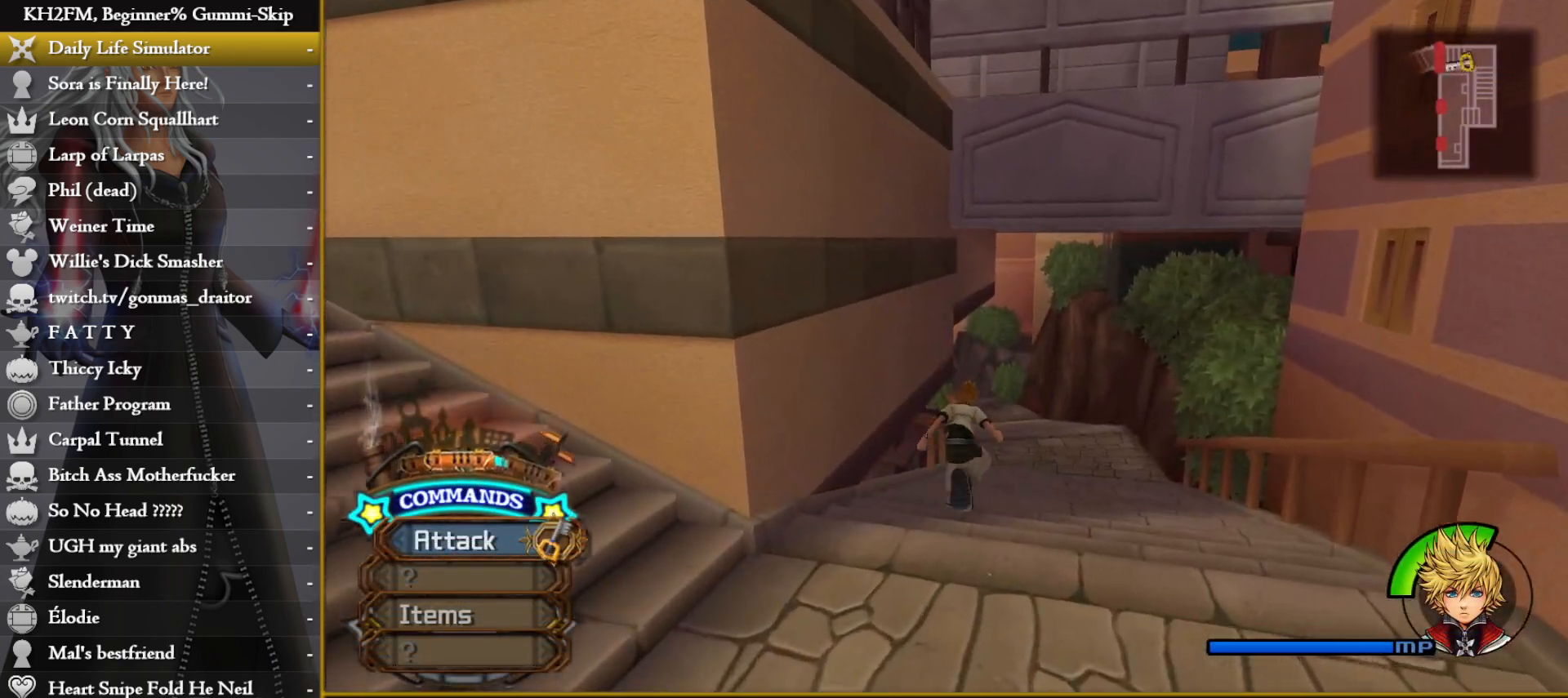
{"buttons": [], "left_stick": "up", "right_stick": "center", "events": []}
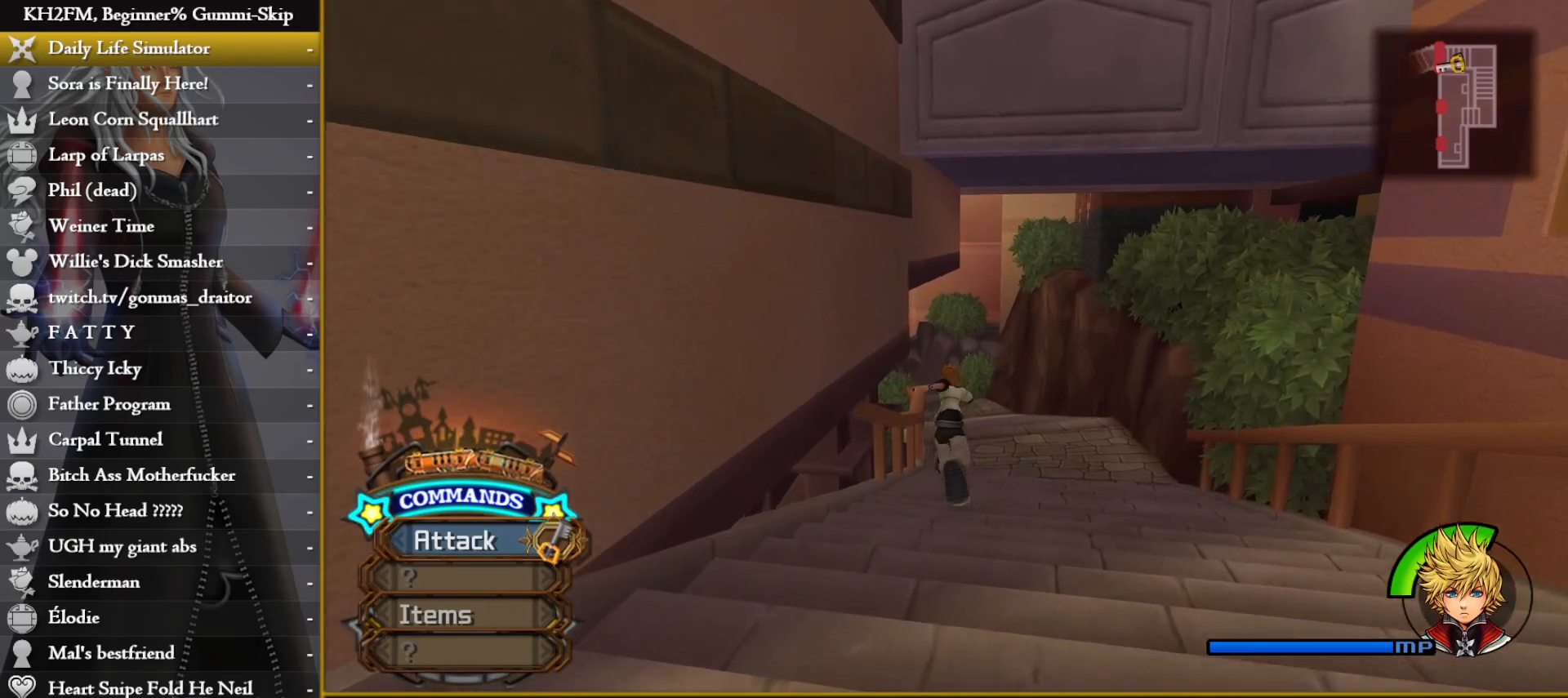
{"buttons": [], "left_stick": "up", "right_stick": "center", "events": []}
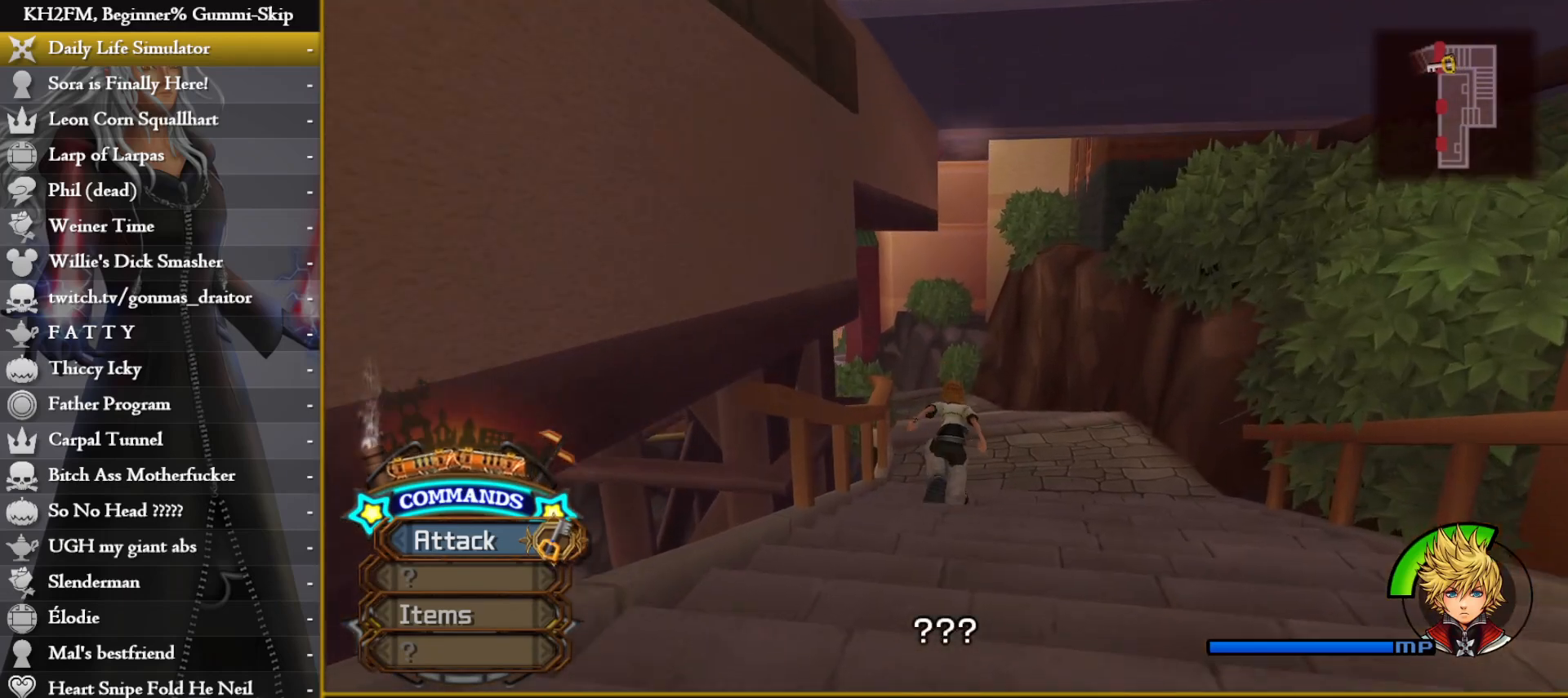
{"buttons": [], "left_stick": "up", "right_stick": "center", "events": []}
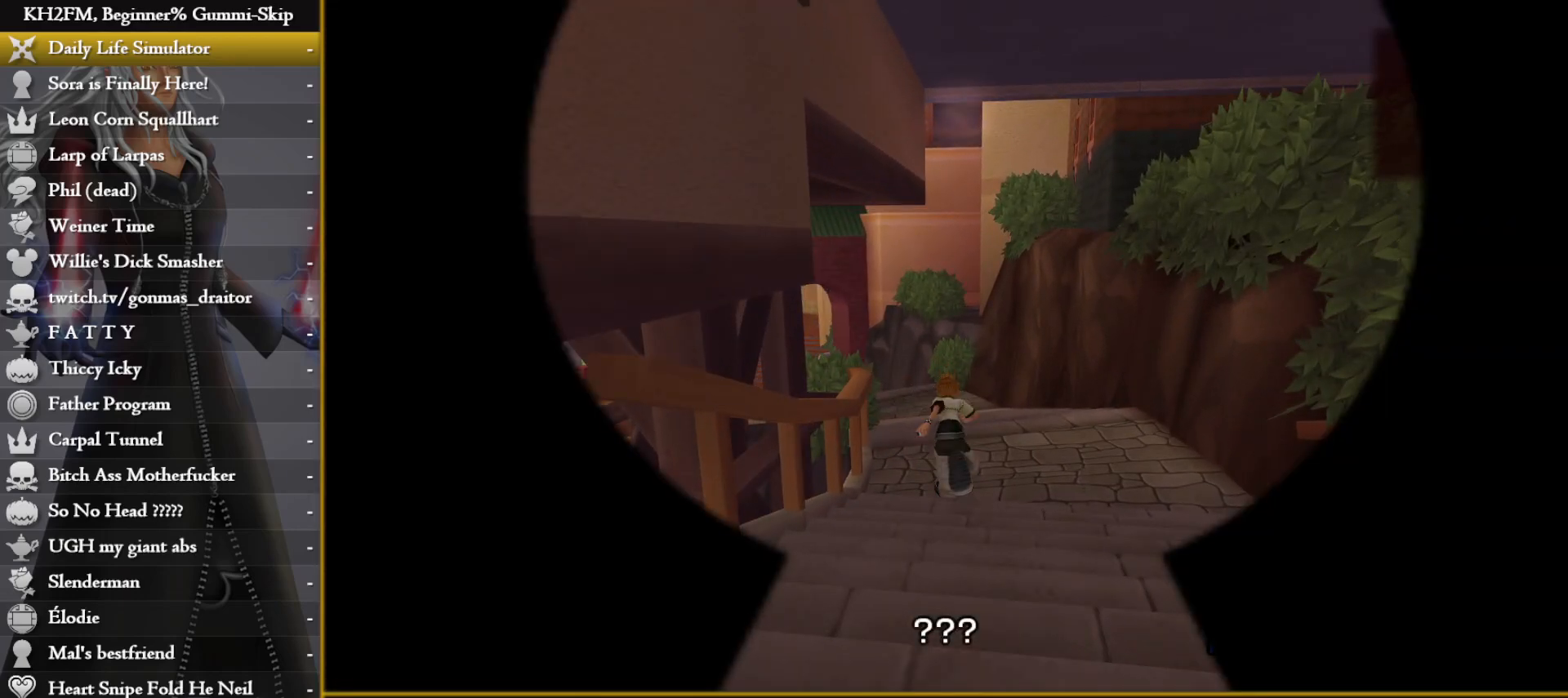
{"buttons": [], "left_stick": "up", "right_stick": "center", "events": []}
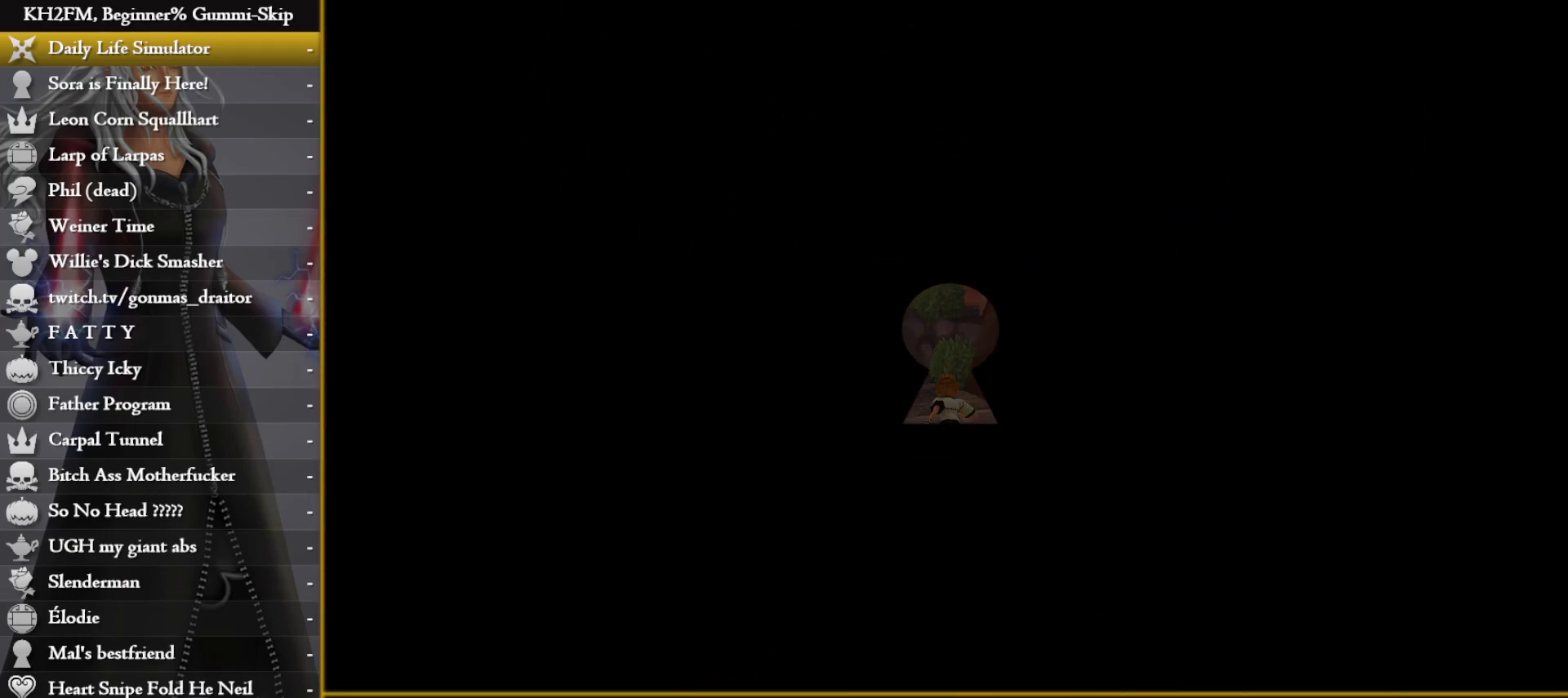
{"buttons": [], "left_stick": "up", "right_stick": "center", "events": []}
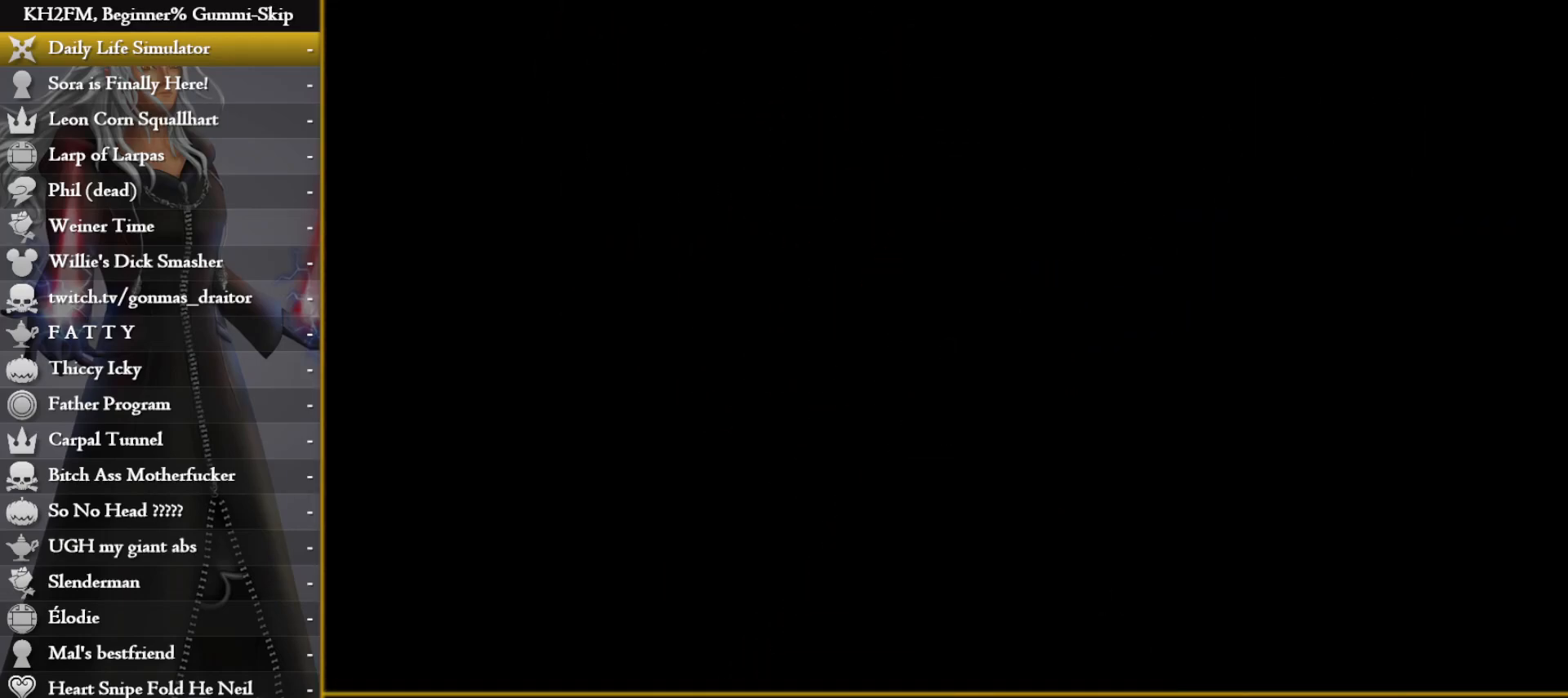
{"buttons": [], "left_stick": "up", "right_stick": "center", "events": [[217, "right_stick", "right"], [417, "right_stick", "center"]]}
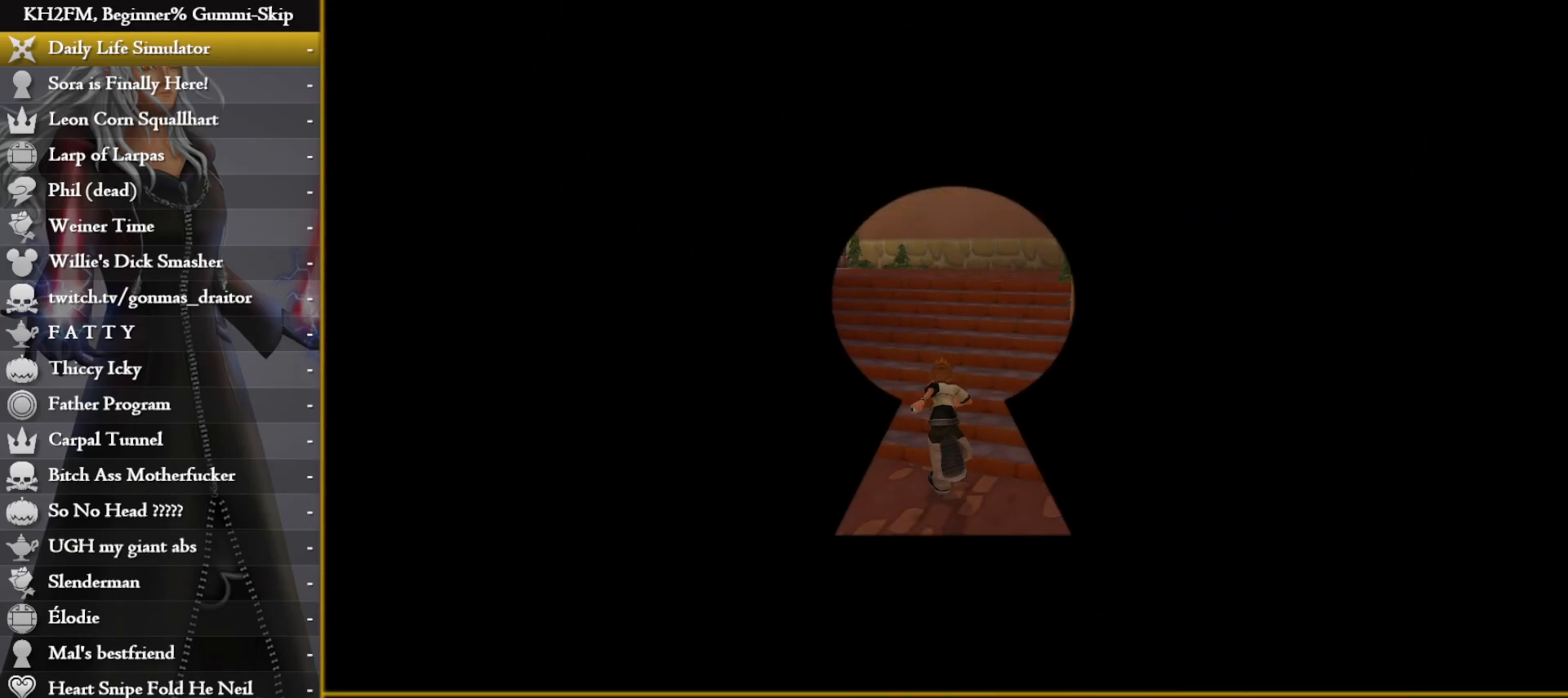
{"buttons": [], "left_stick": "up", "right_stick": "center", "events": []}
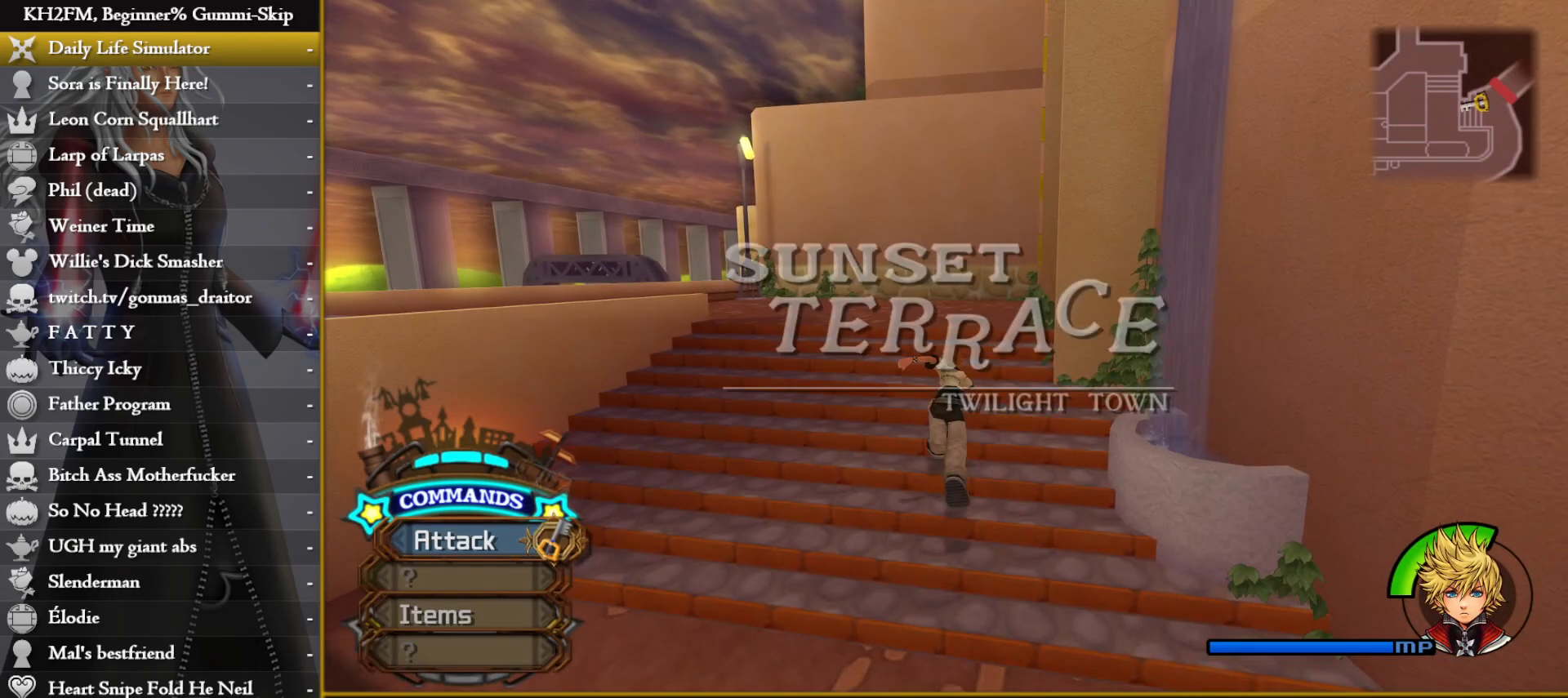
{"buttons": [], "left_stick": "up", "right_stick": "center", "events": [[200, "right_stick", "right"], [383, "right_stick", "center"]]}
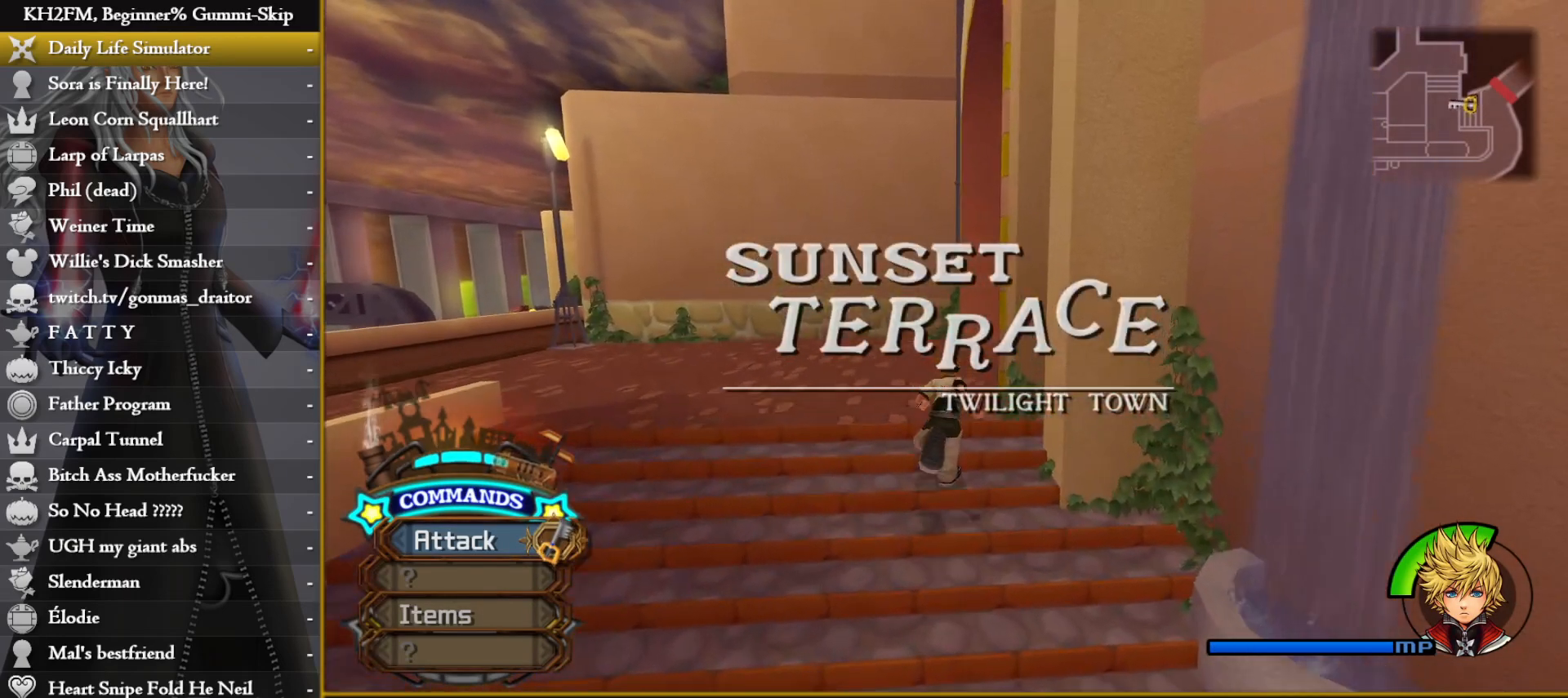
{"buttons": [], "left_stick": "up", "right_stick": "right", "events": [[117, "right_stick", "right"]]}
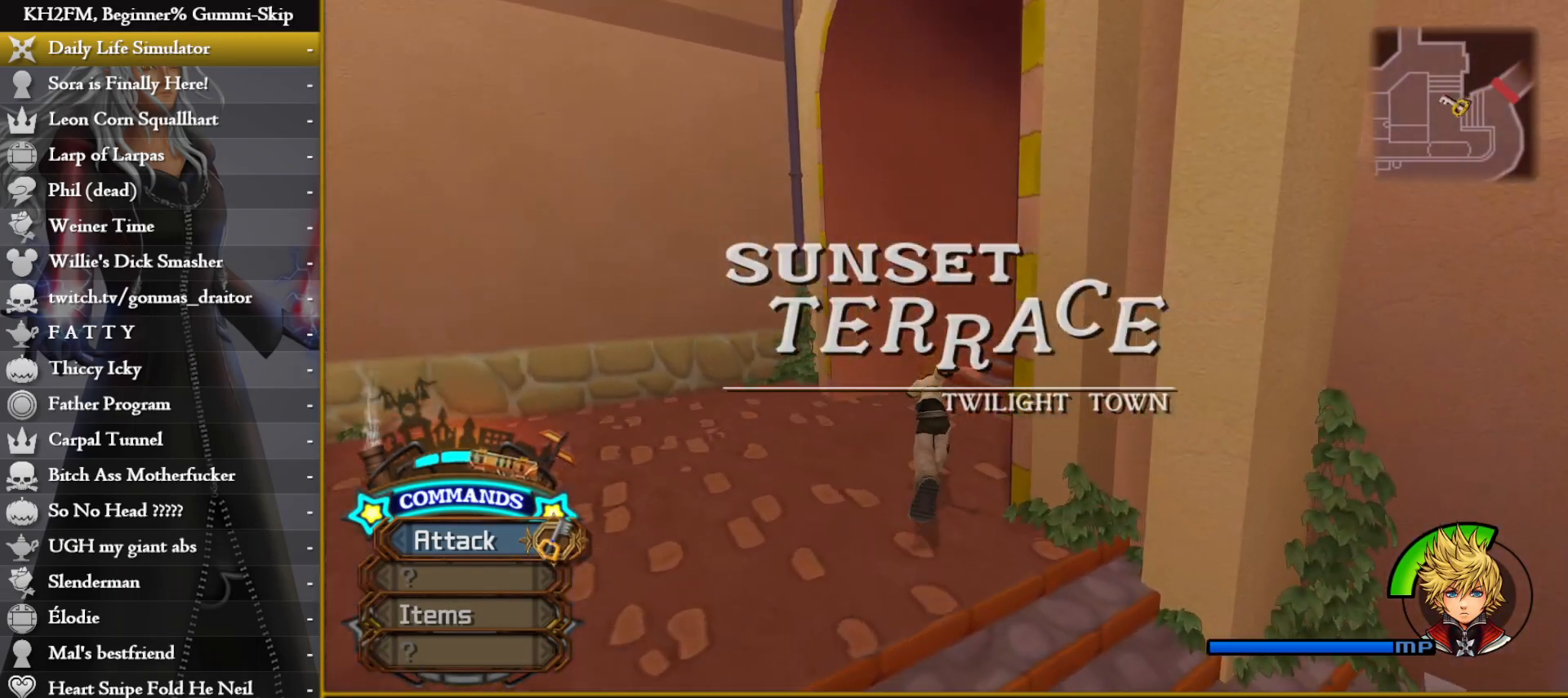
{"buttons": [], "left_stick": "up", "right_stick": "center", "events": [[167, "right_stick", "center"]]}
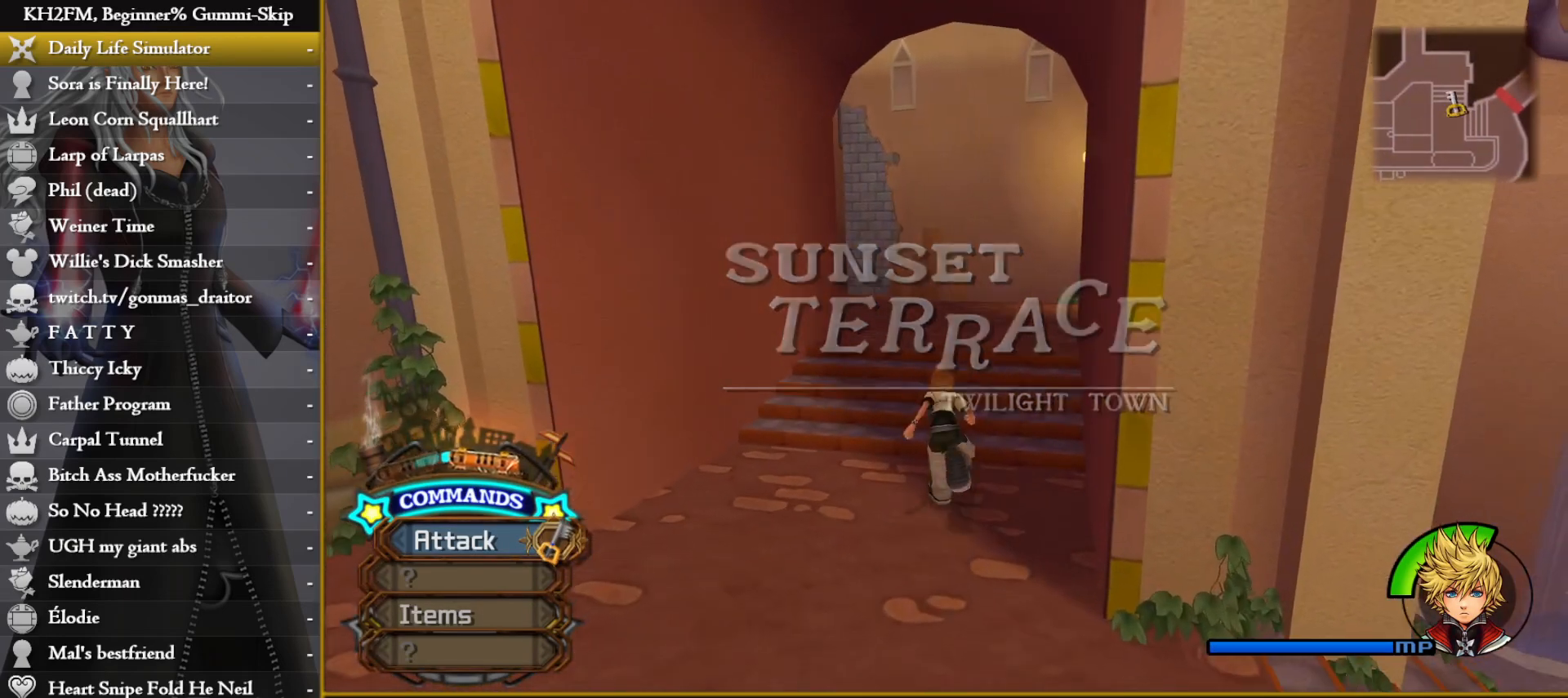
{"buttons": [], "left_stick": "up", "right_stick": "center", "events": [[100, "right_stick", "left"], [300, "right_stick", "center"]]}
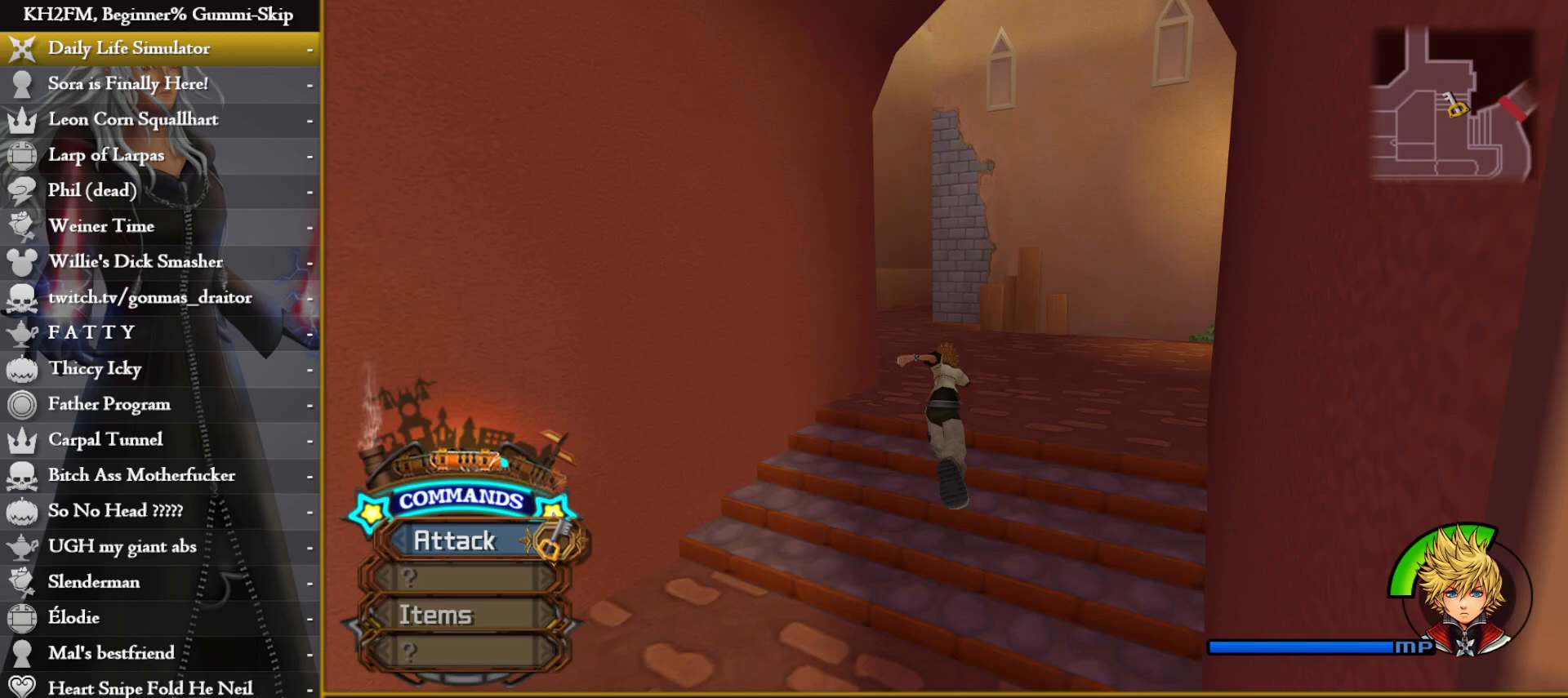
{"buttons": [], "left_stick": "up", "right_stick": "center", "events": []}
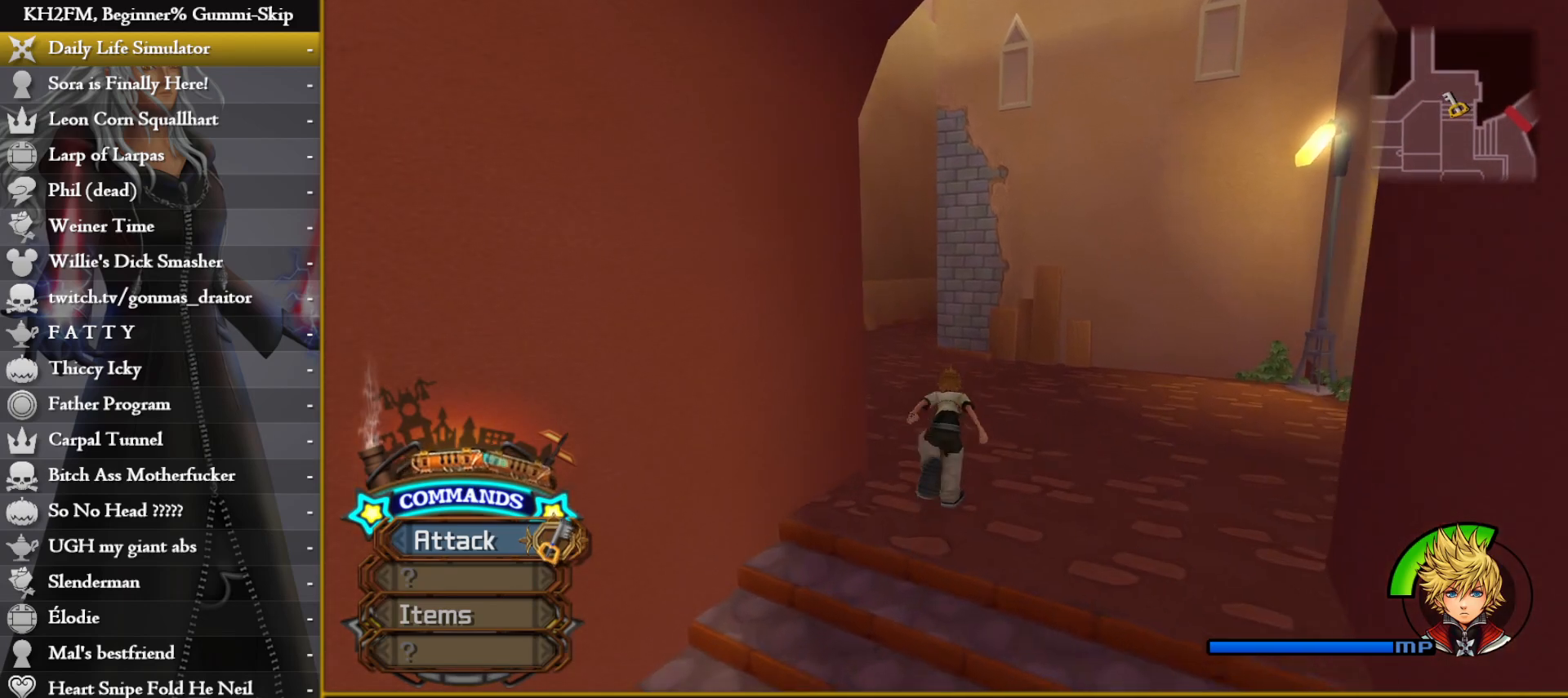
{"buttons": [], "left_stick": "up", "right_stick": "center", "events": [[100, "right_stick", "left"], [283, "right_stick", "center"]]}
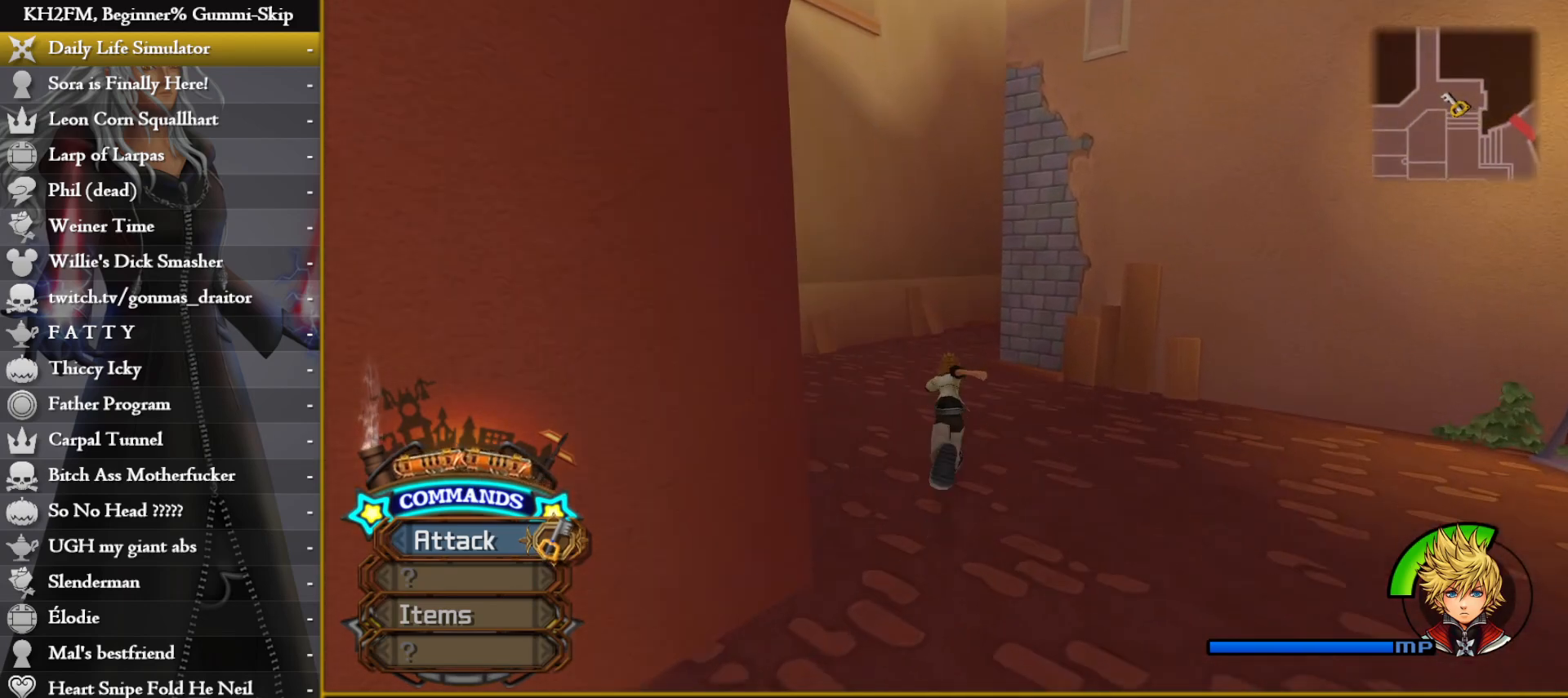
{"buttons": [], "left_stick": "up", "right_stick": "center", "events": []}
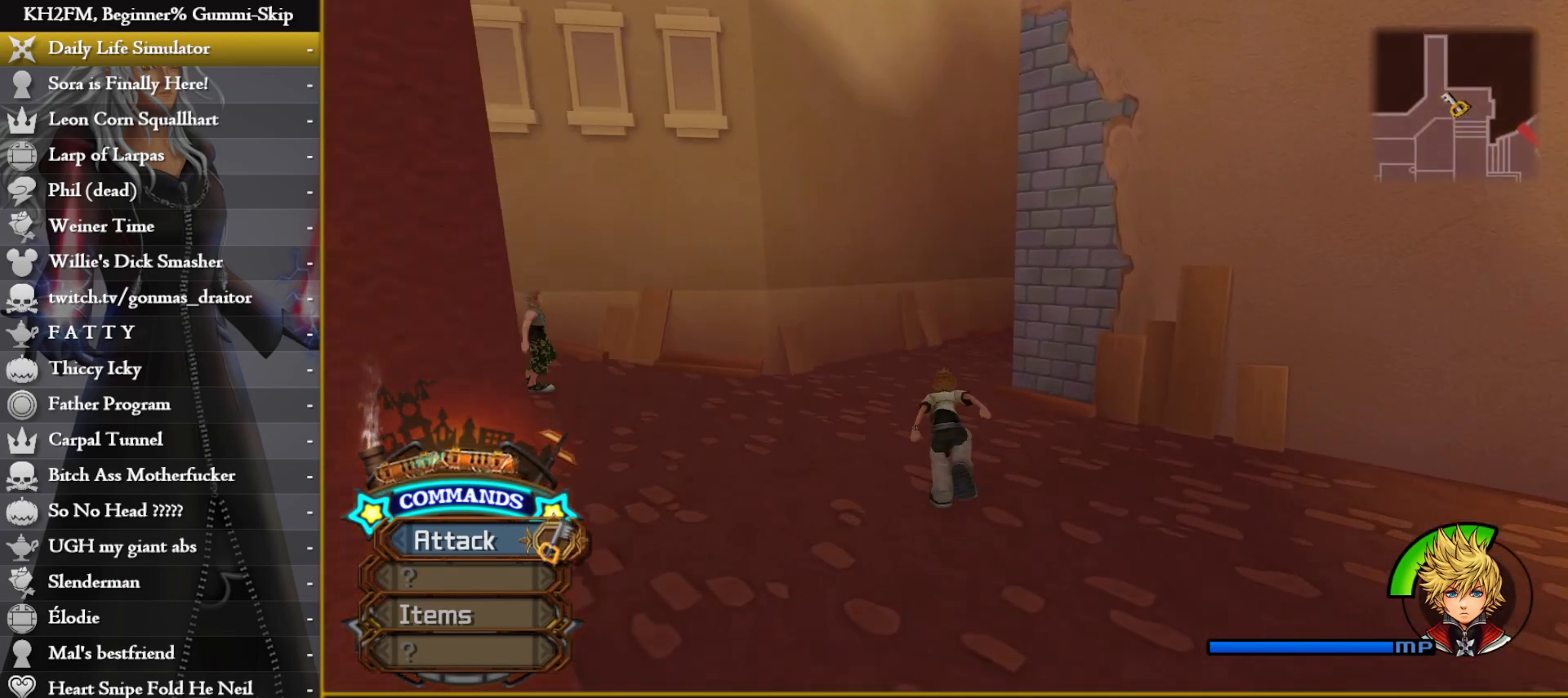
{"buttons": [], "left_stick": "up", "right_stick": "center", "events": [[200, "right_stick", "right"], [367, "right_stick", "center"]]}
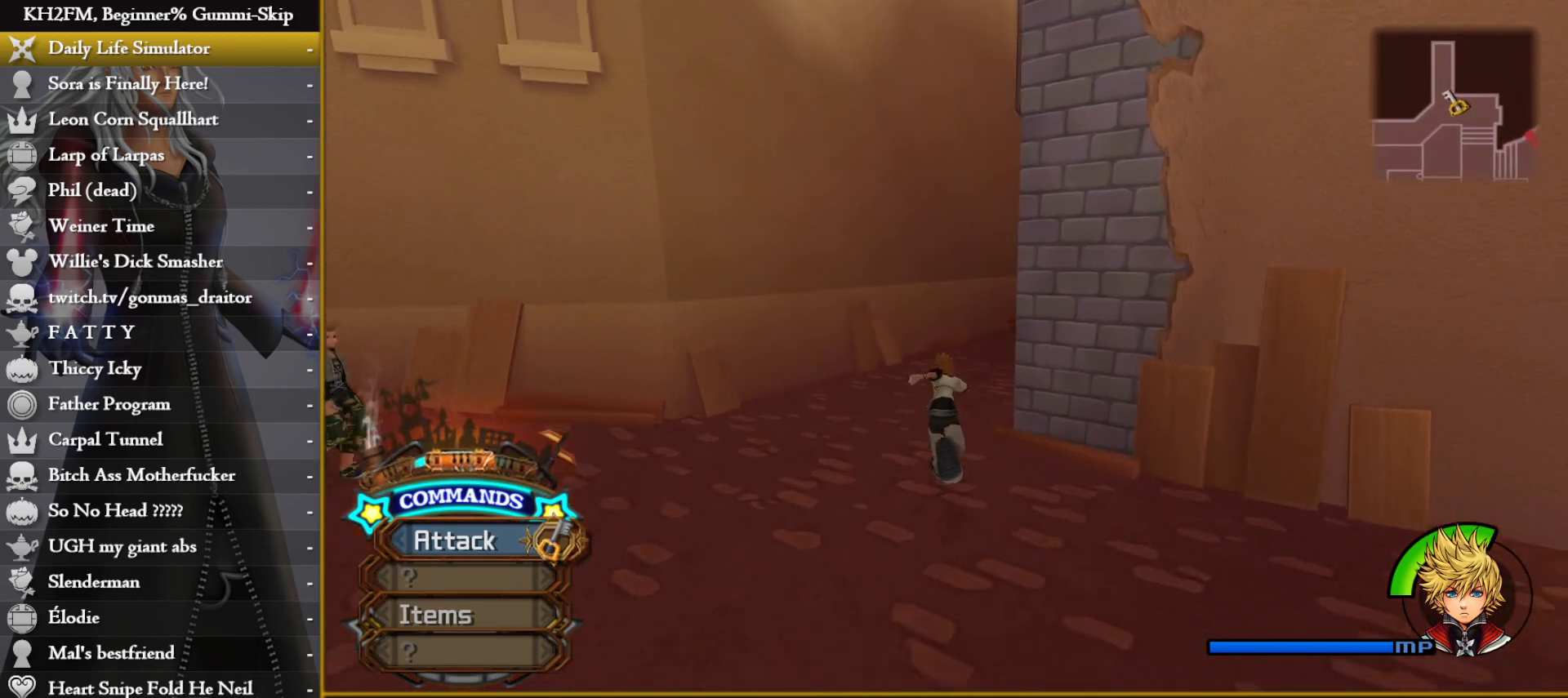
{"buttons": [], "left_stick": "up", "right_stick": "center", "events": [[183, "right_stick", "right"], [450, "right_stick", "center"]]}
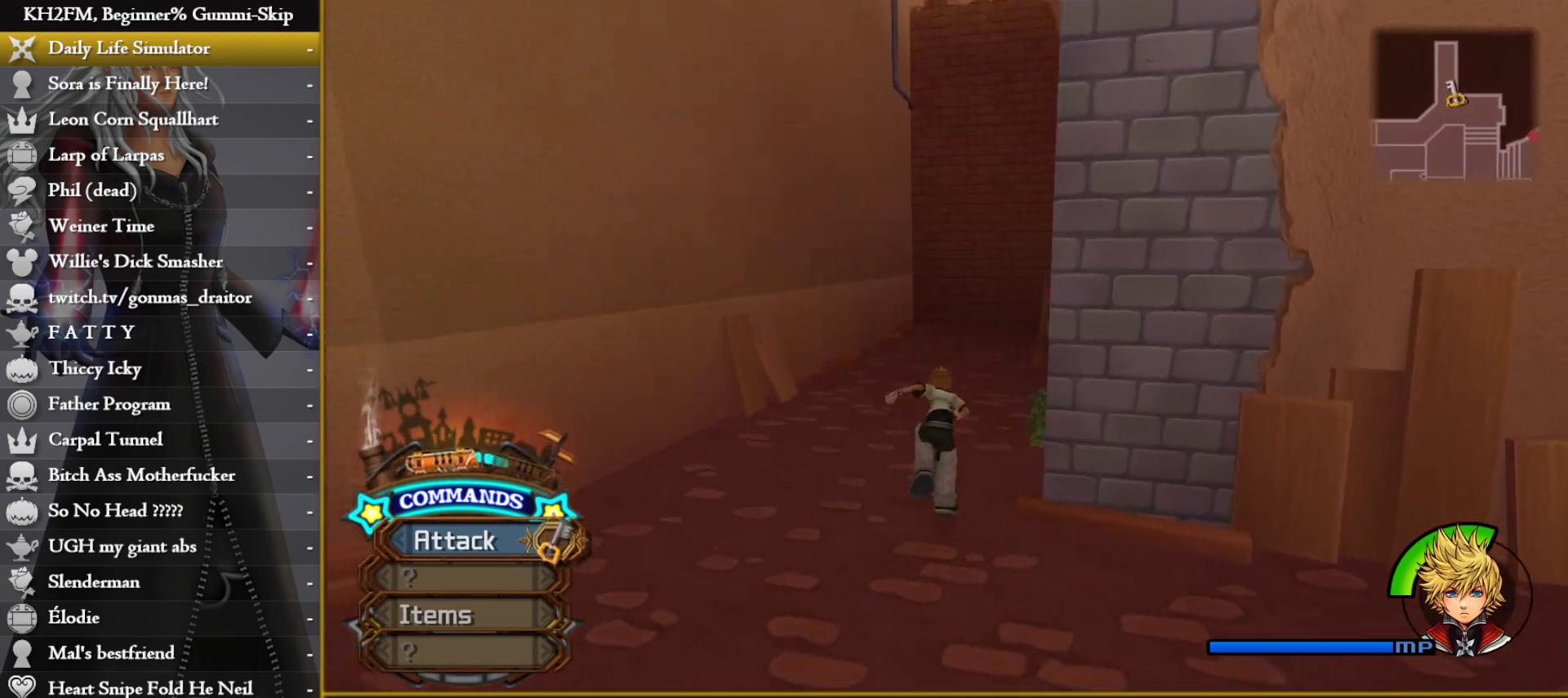
{"buttons": [], "left_stick": "up", "right_stick": "right", "events": [[483, "right_stick", "right"]]}
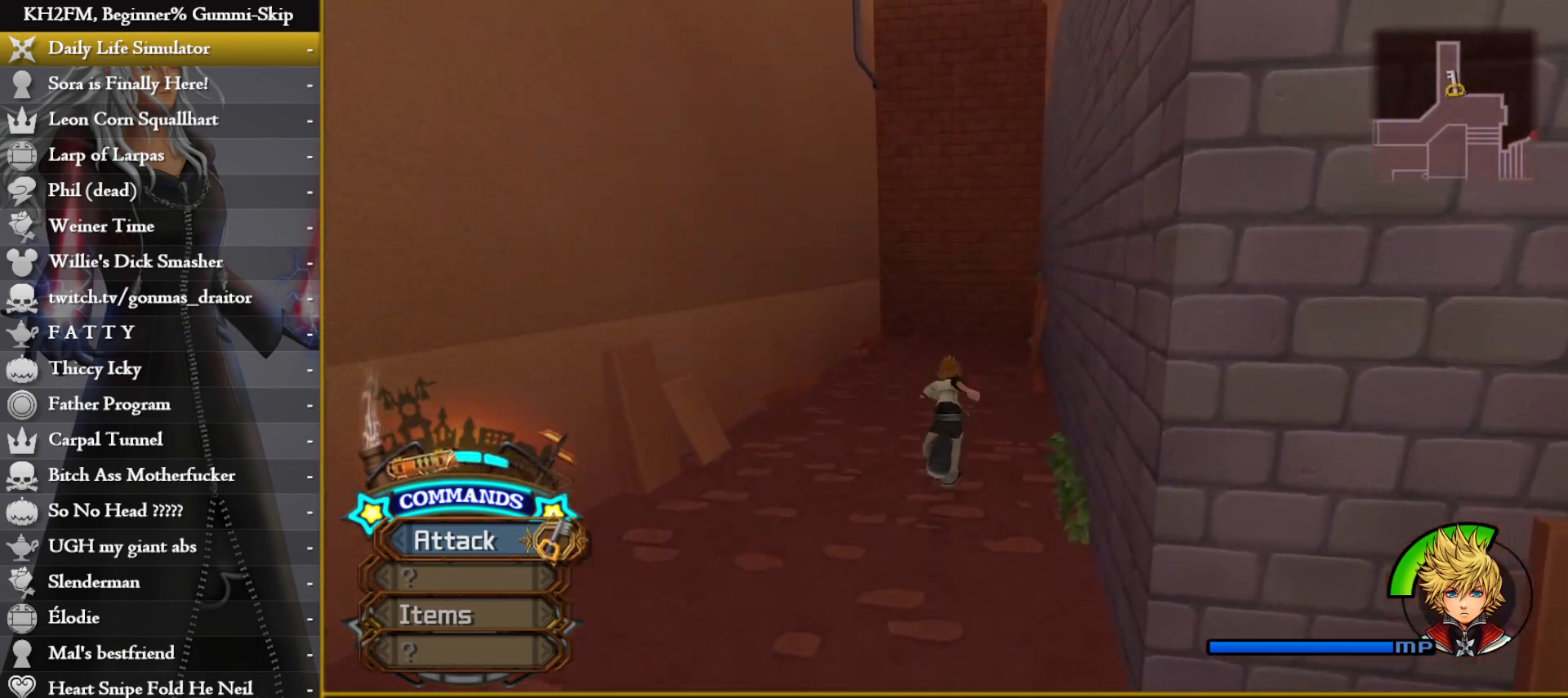
{"buttons": [], "left_stick": "up", "right_stick": "center", "events": [[67, "right_stick", "center"], [200, "right_stick", "right"], [267, "right_stick", "center"]]}
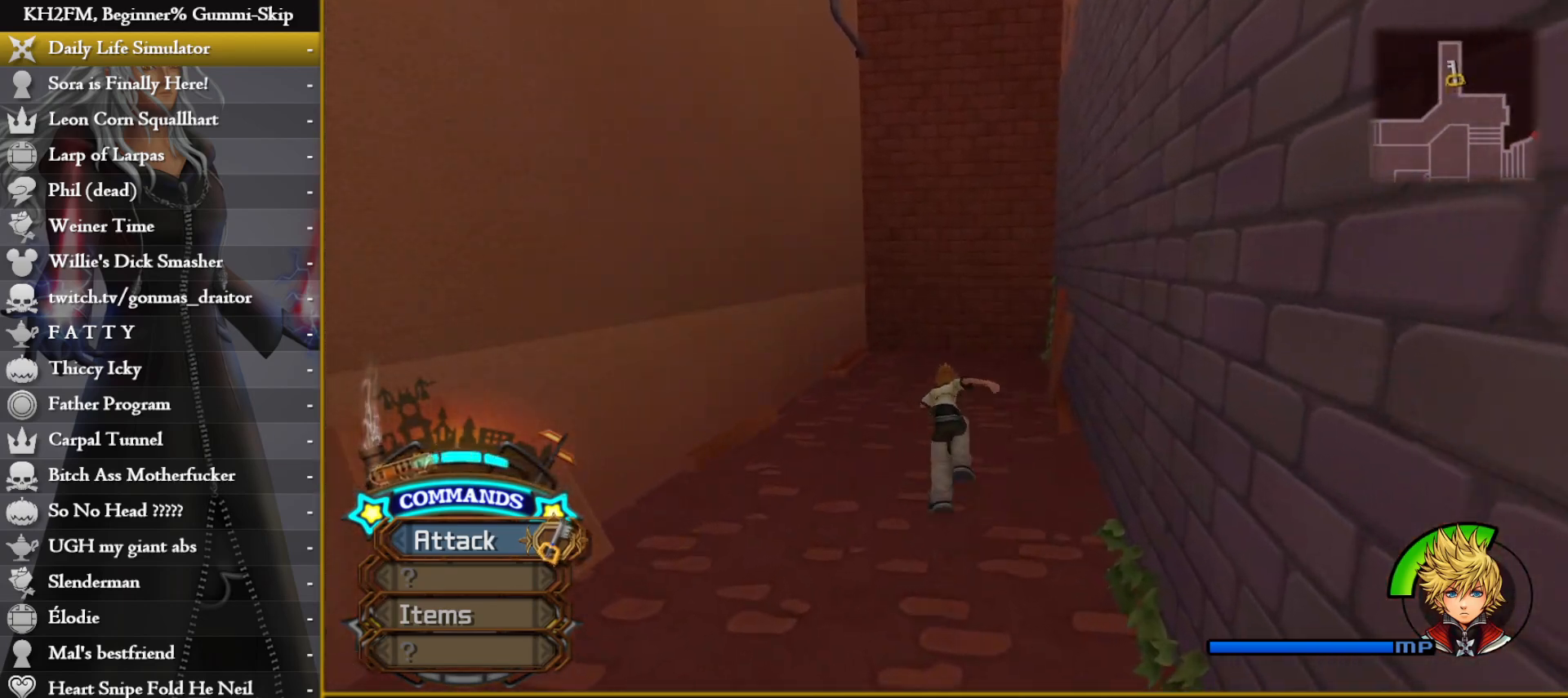
{"buttons": [], "left_stick": "up", "right_stick": "center", "events": [[100, "TRIANGLE", "down"], [150, "TRIANGLE", "up"], [200, "TRIANGLE", "down"], [233, "TRIANGLE", "up"], [283, "TRIANGLE", "down"], [300, "TRIANGLE", "up"], [367, "TRIANGLE", "down"], [383, "TRIANGLE", "up"], [450, "TRIANGLE", "down"], [467, "TRIANGLE", "up"]]}
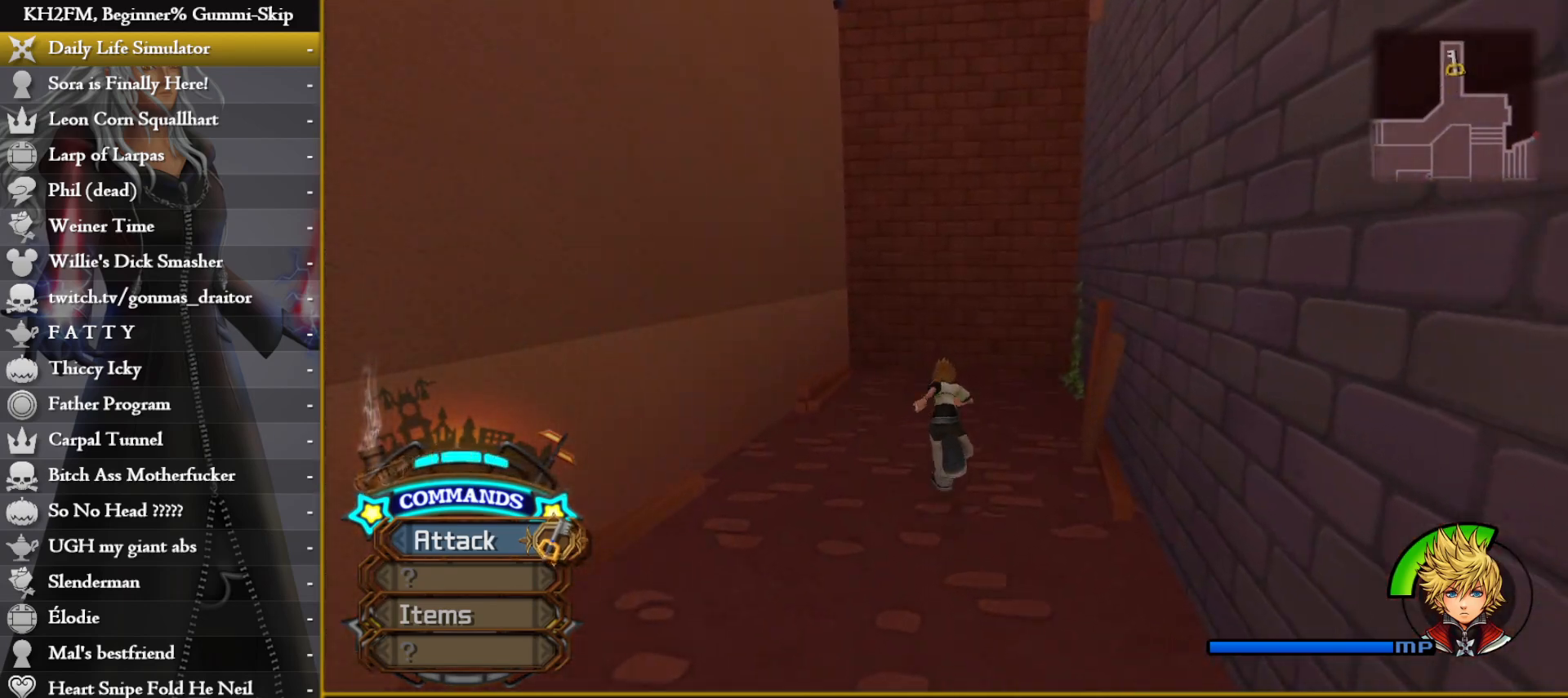
{"buttons": [], "left_stick": "up", "right_stick": "center", "events": [[33, "TRIANGLE", "down"], [50, "TRIANGLE", "up"], [117, "TRIANGLE", "down"], [150, "TRIANGLE", "up"], [183, "TRIANGLE", "down"], [217, "TRIANGLE", "up"], [267, "TRIANGLE", "down"], [300, "TRIANGLE", "up"], [350, "TRIANGLE", "down"], [383, "TRIANGLE", "up"], [433, "TRIANGLE", "down"], [467, "TRIANGLE", "up"]]}
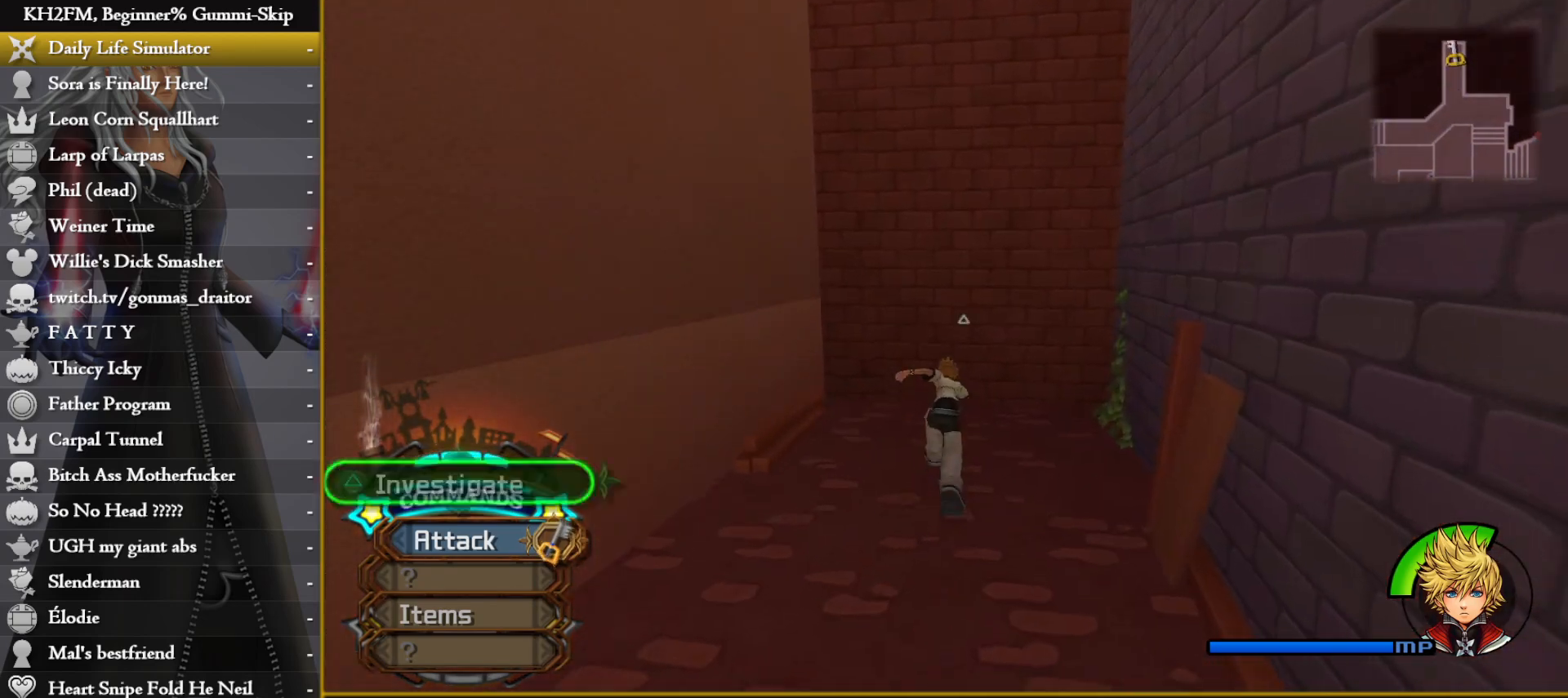
{"buttons": [], "left_stick": "up", "right_stick": "center", "events": [[17, "TRIANGLE", "down"], [50, "TRIANGLE", "up"], [83, "TRIANGLE", "down"], [133, "TRIANGLE", "up"], [167, "TRIANGLE", "down"], [217, "TRIANGLE", "up"], [267, "TRIANGLE", "down"], [400, "TRIANGLE", "up"]]}
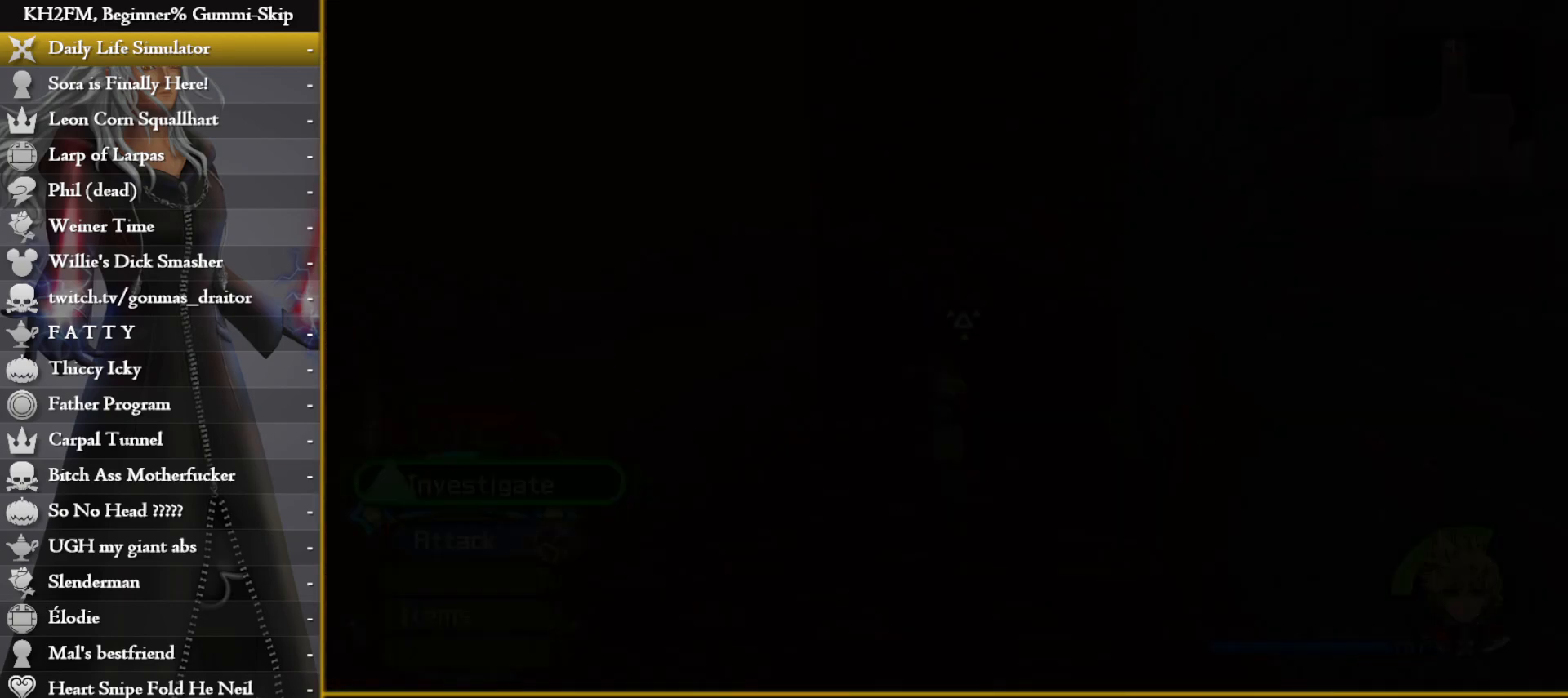
{"buttons": [], "left_stick": "center", "right_stick": "center", "events": [[33, "left_stick", "center"]]}
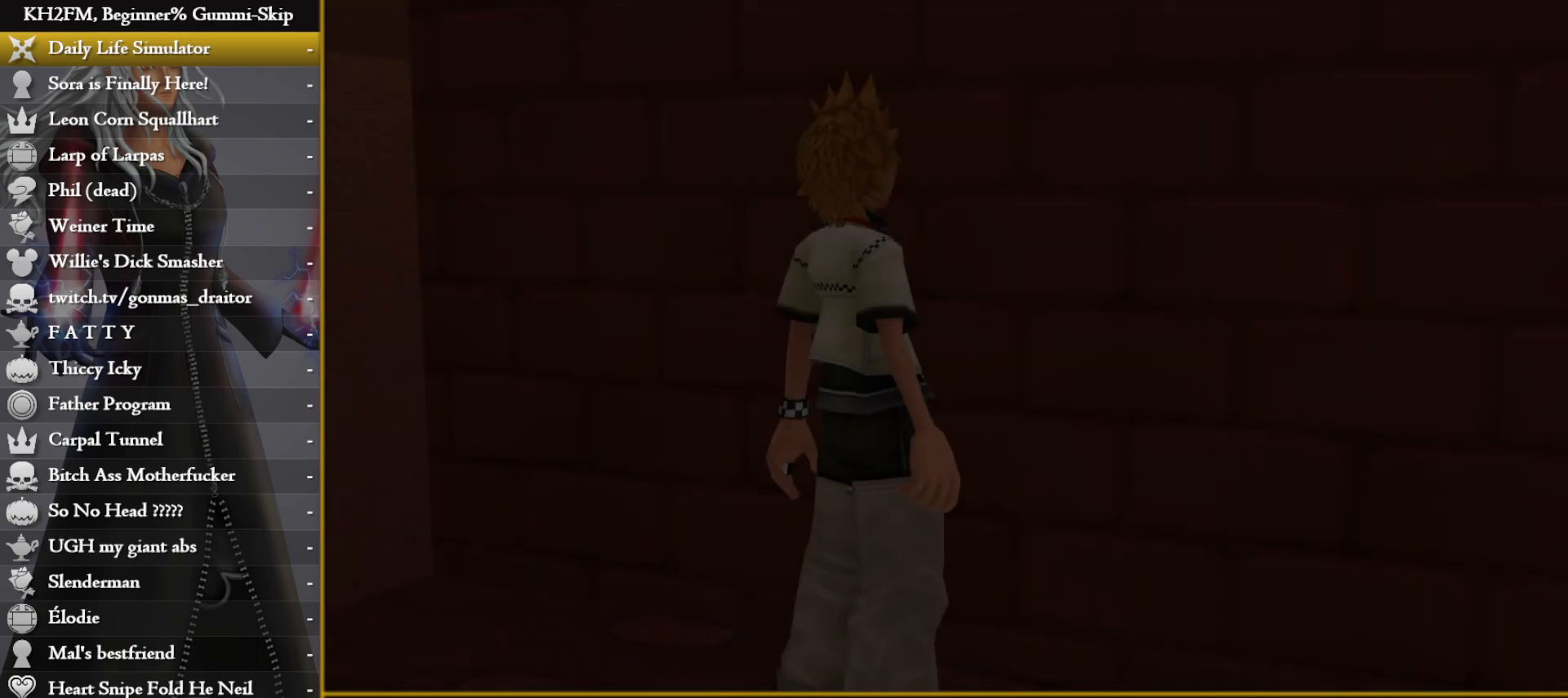
{"buttons": ["CROSS", "DPAD_DOWN"], "left_stick": "center", "right_stick": "center", "events": [[400, "DPAD_DOWN", "down"], [467, "CROSS", "down"]]}
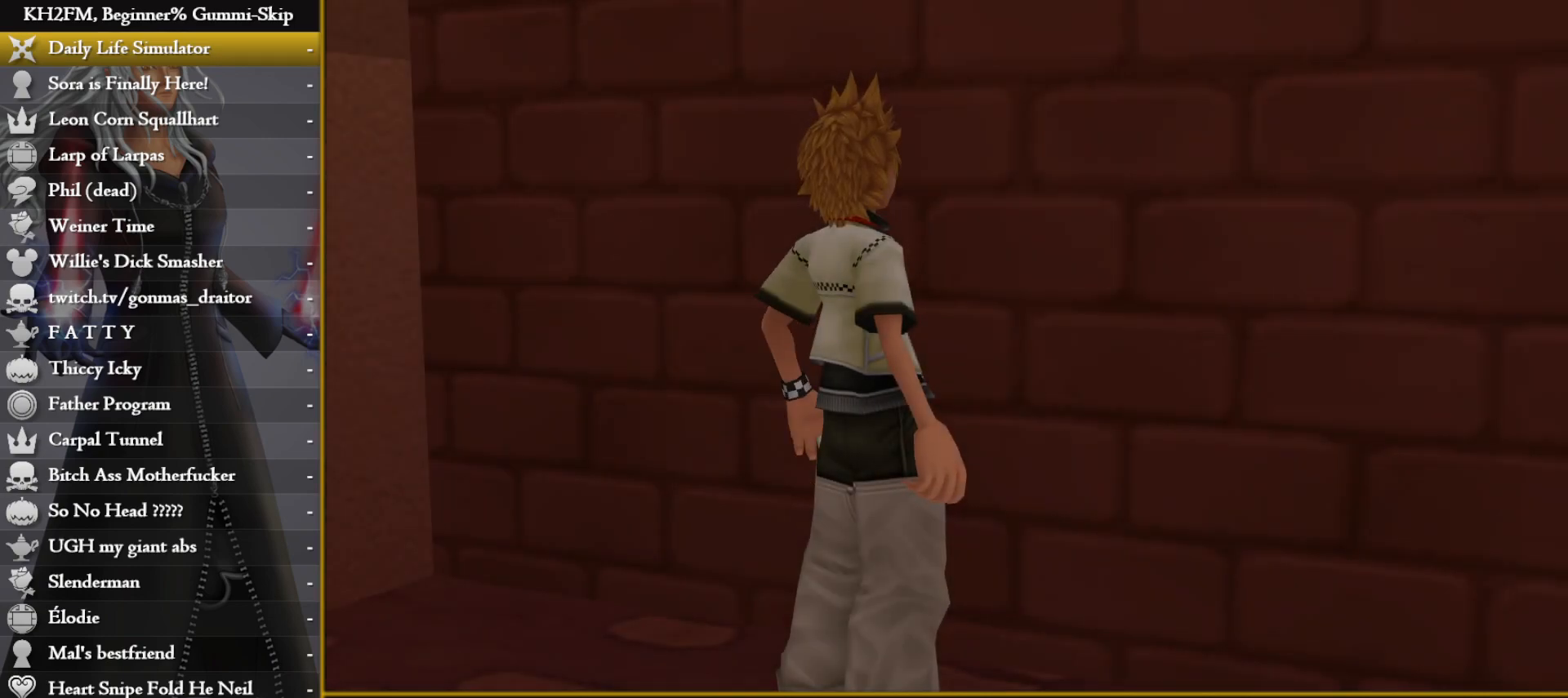
{"buttons": ["CROSS"], "left_stick": "center", "right_stick": "center", "events": [[33, "DPAD_DOWN", "up"], [83, "CROSS", "up"], [317, "DPAD_DOWN", "down"], [367, "CROSS", "down"], [400, "DPAD_DOWN", "up"], [450, "CROSS", "up"], [483, "CROSS", "down"]]}